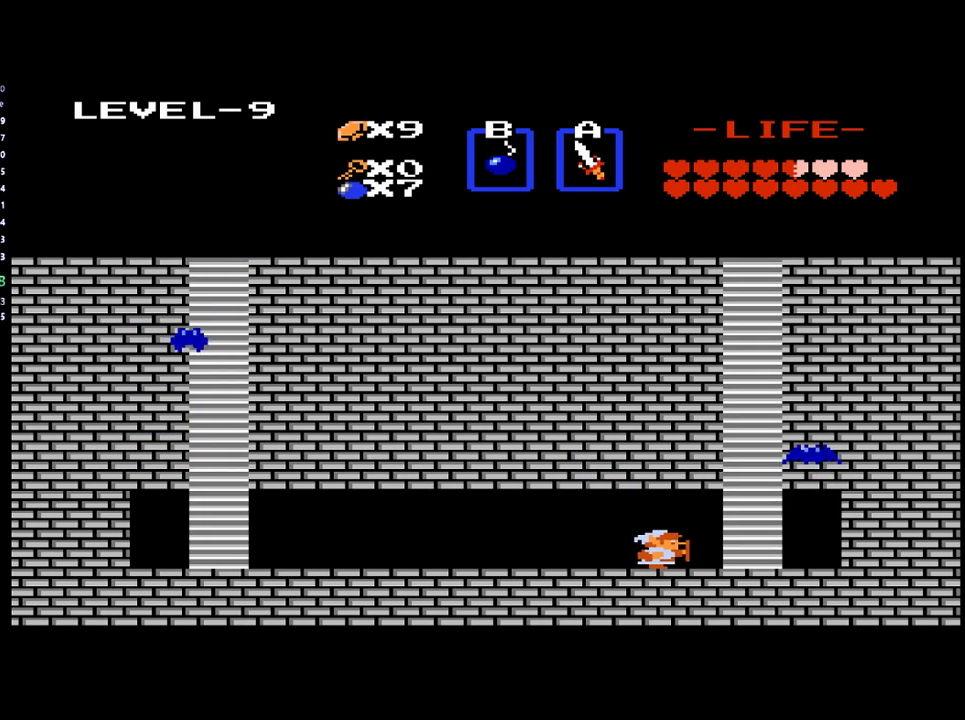
Gameplay with a controller (Xbox layout); each line is a JSON object with the inputs held at the frame after it. "events" lists button and stick changes between this image and that frame as [ms after this image, input, new state], when the widget could be followed in between. Not read: L3 R3 left_stick right_stick.
{"buttons": ["B", "DPAD_UP"], "events": [[333, "DPAD_UP", "down"], [367, "DPAD_RIGHT", "up"], [467, "B", "down"]]}
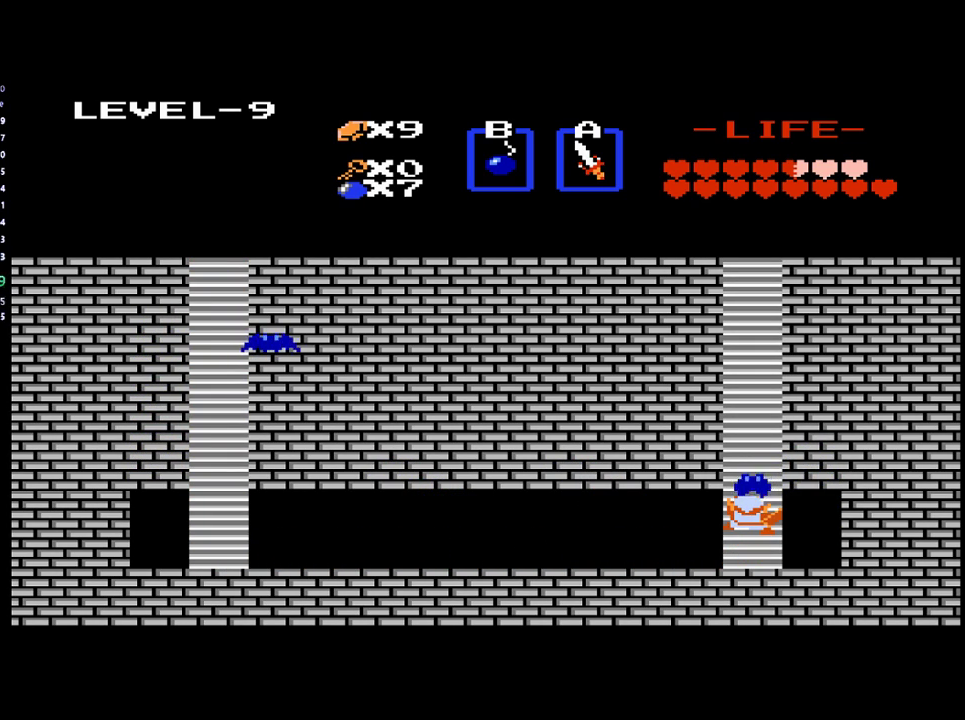
{"buttons": ["DPAD_UP"], "events": [[67, "B", "up"]]}
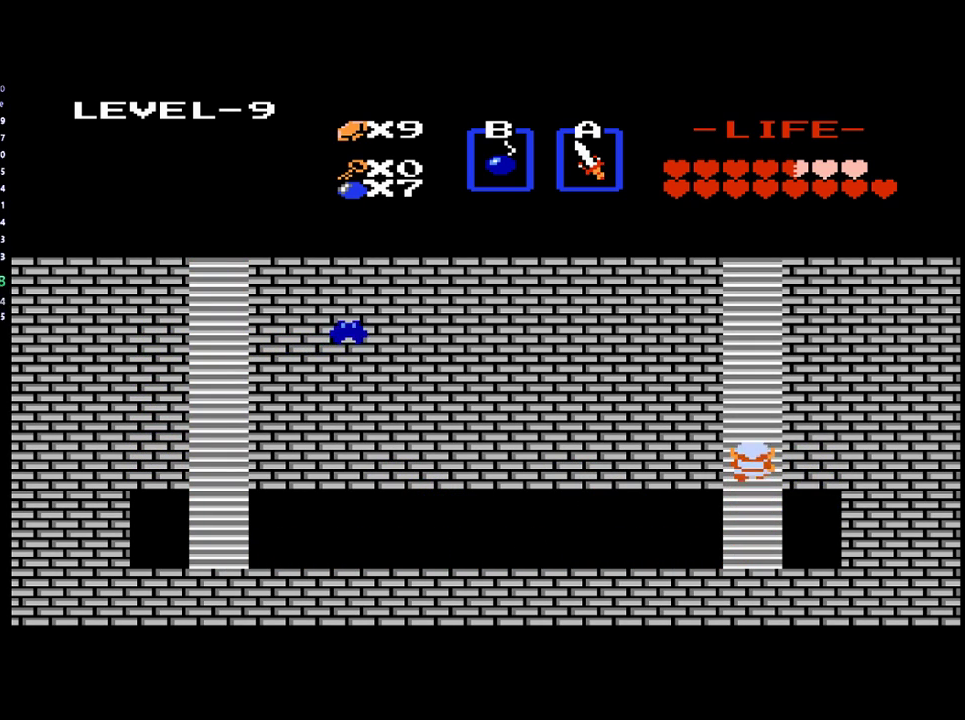
{"buttons": ["DPAD_UP"], "events": []}
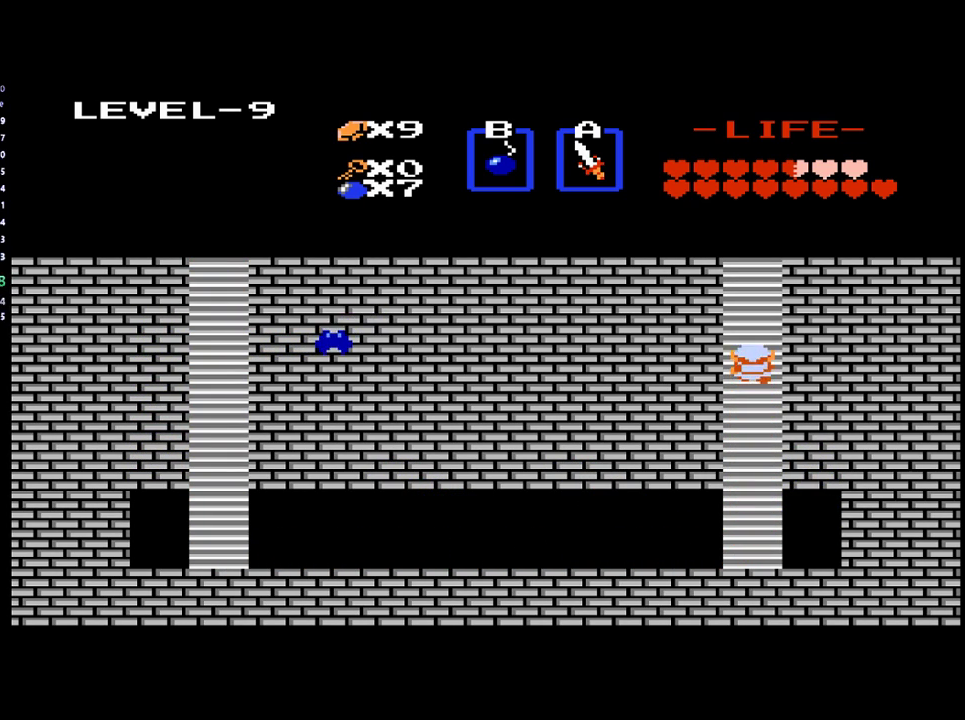
{"buttons": ["DPAD_UP"], "events": []}
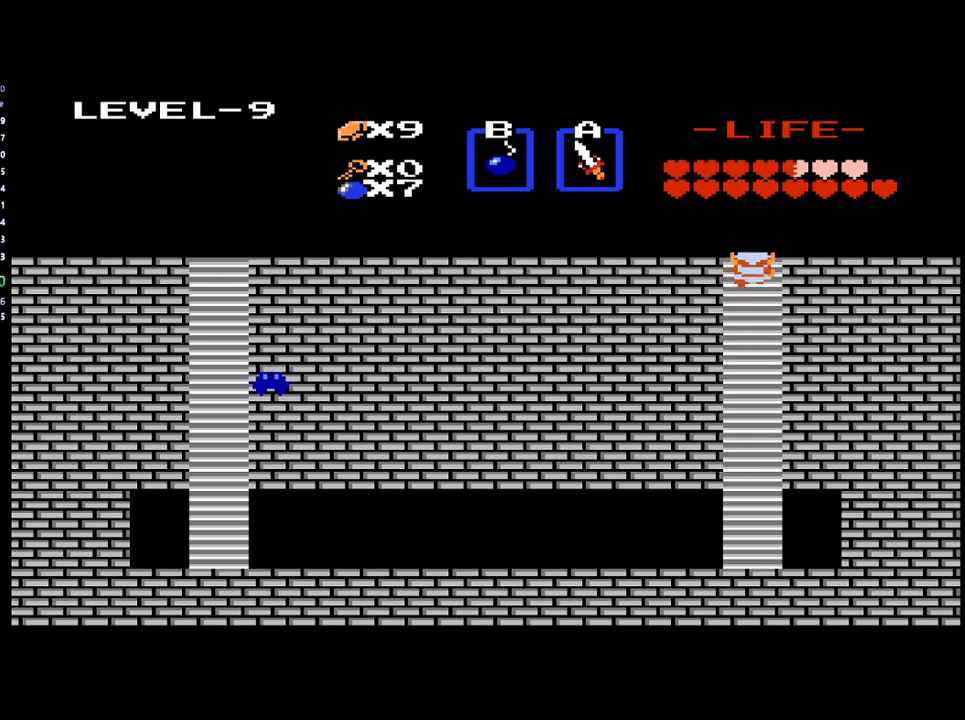
{"buttons": ["DPAD_UP"], "events": []}
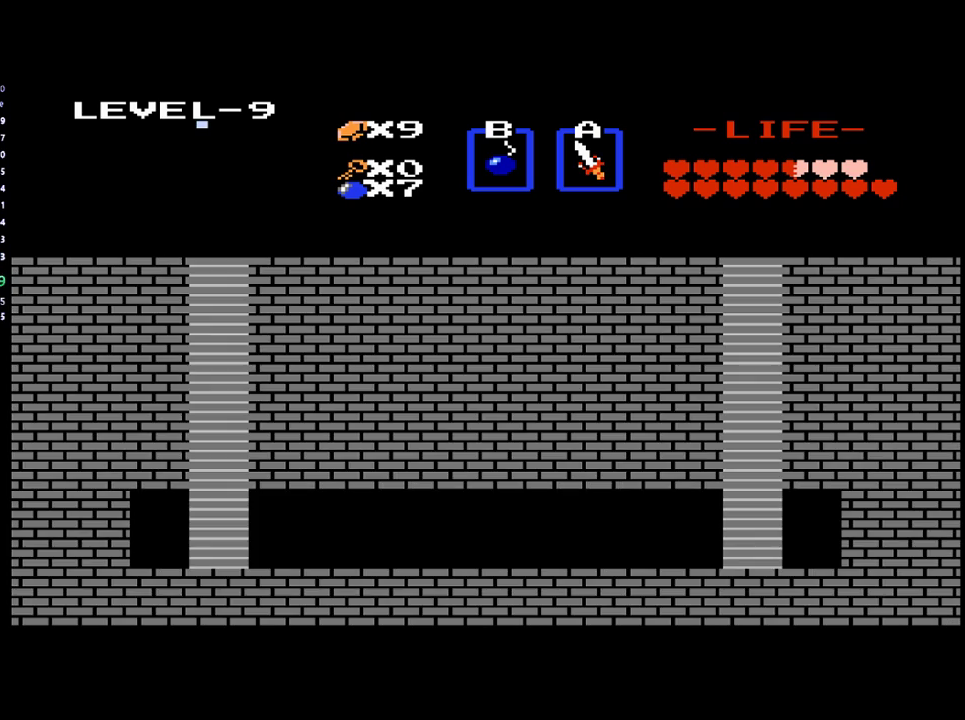
{"buttons": [], "events": [[200, "DPAD_UP", "up"]]}
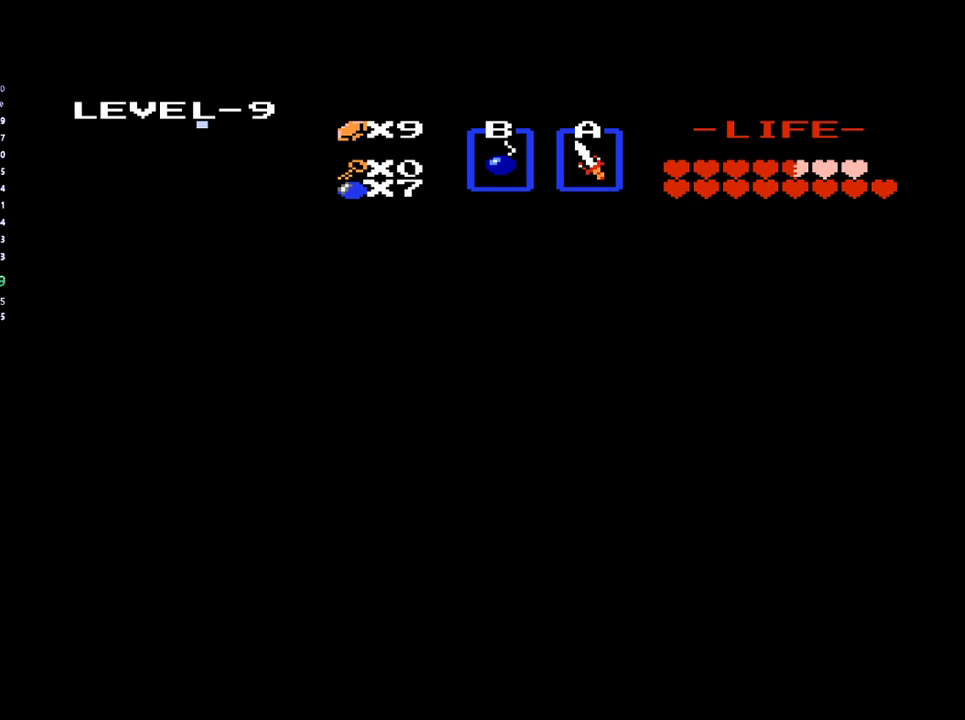
{"buttons": [], "events": []}
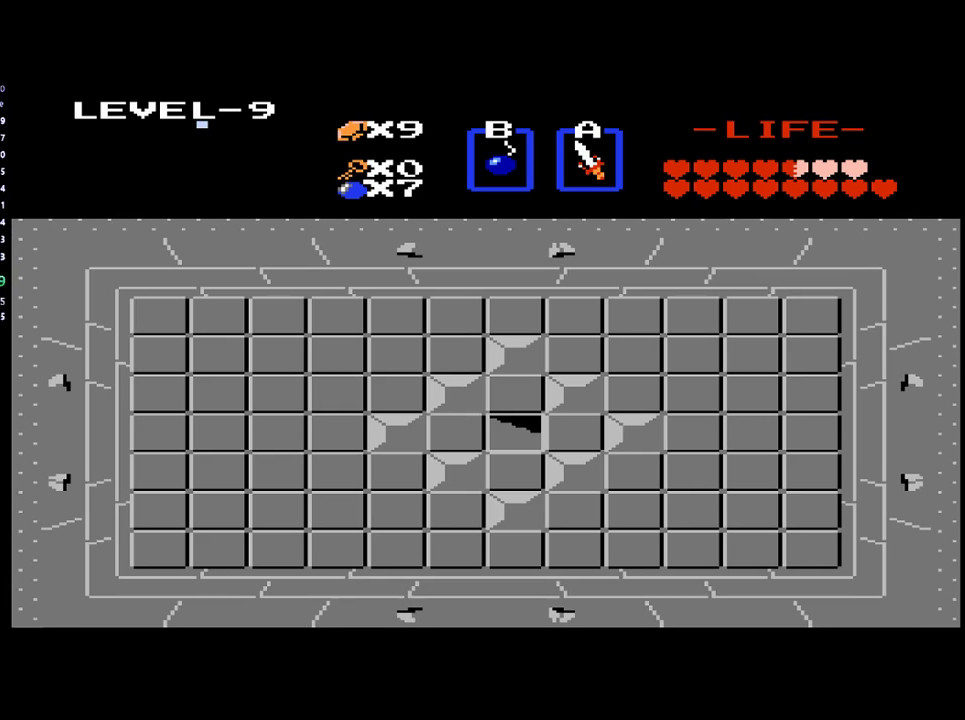
{"buttons": ["DPAD_LEFT"], "events": [[167, "DPAD_LEFT", "down"]]}
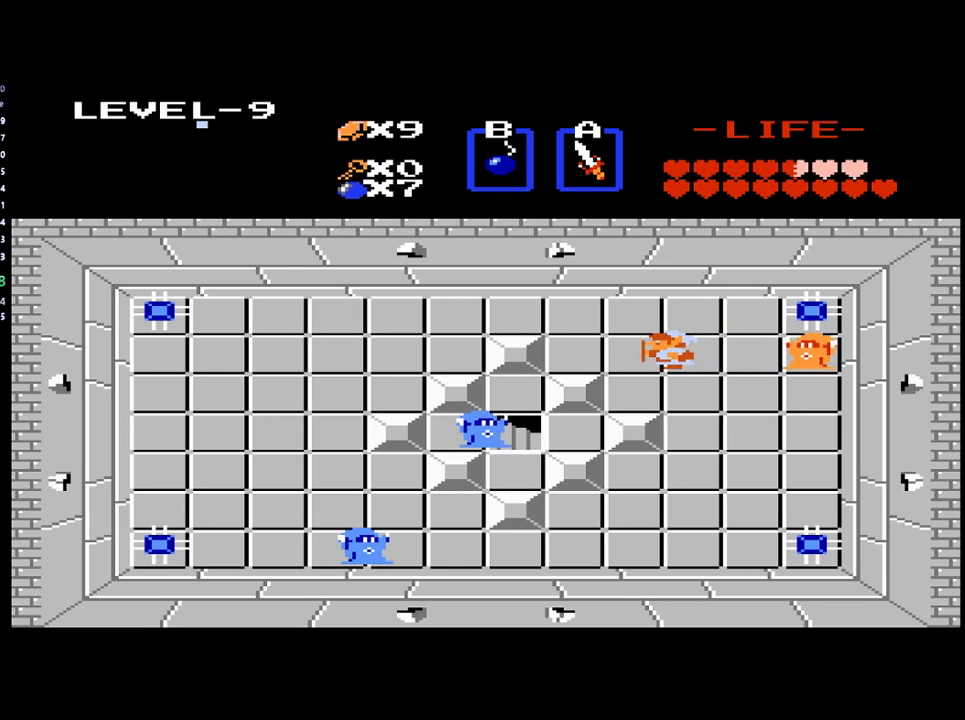
{"buttons": ["DPAD_LEFT"], "events": []}
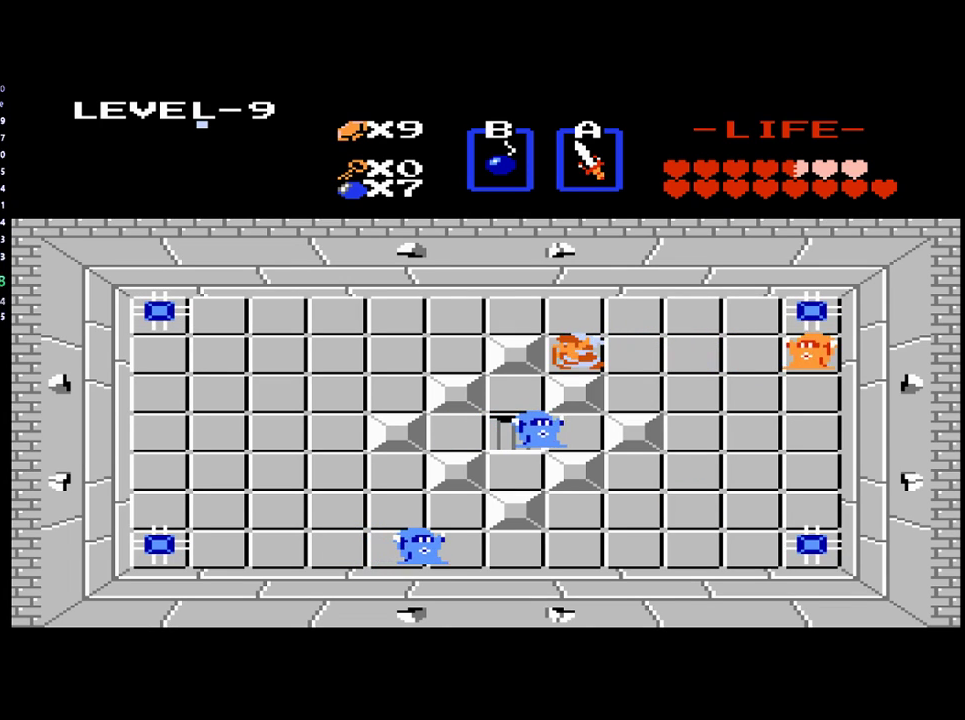
{"buttons": ["DPAD_LEFT"], "events": [[133, "DPAD_LEFT", "up"], [133, "DPAD_UP", "down"], [300, "DPAD_LEFT", "down"], [333, "DPAD_UP", "up"]]}
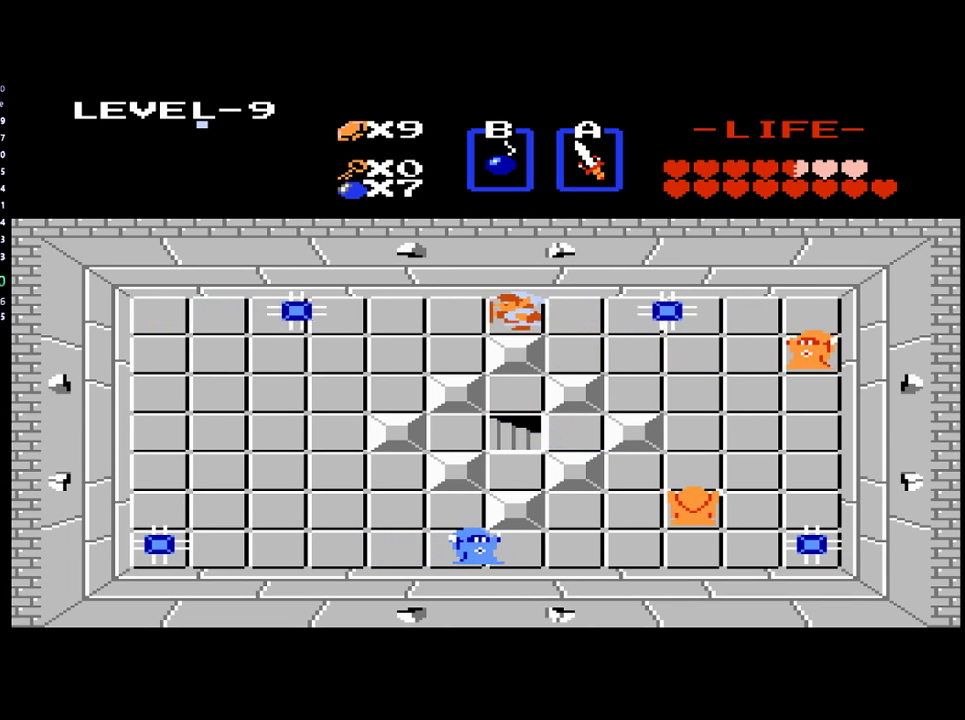
{"buttons": ["DPAD_LEFT"], "events": [[133, "DPAD_DOWN", "down"], [167, "DPAD_LEFT", "up"], [333, "DPAD_LEFT", "down"], [367, "DPAD_DOWN", "up"]]}
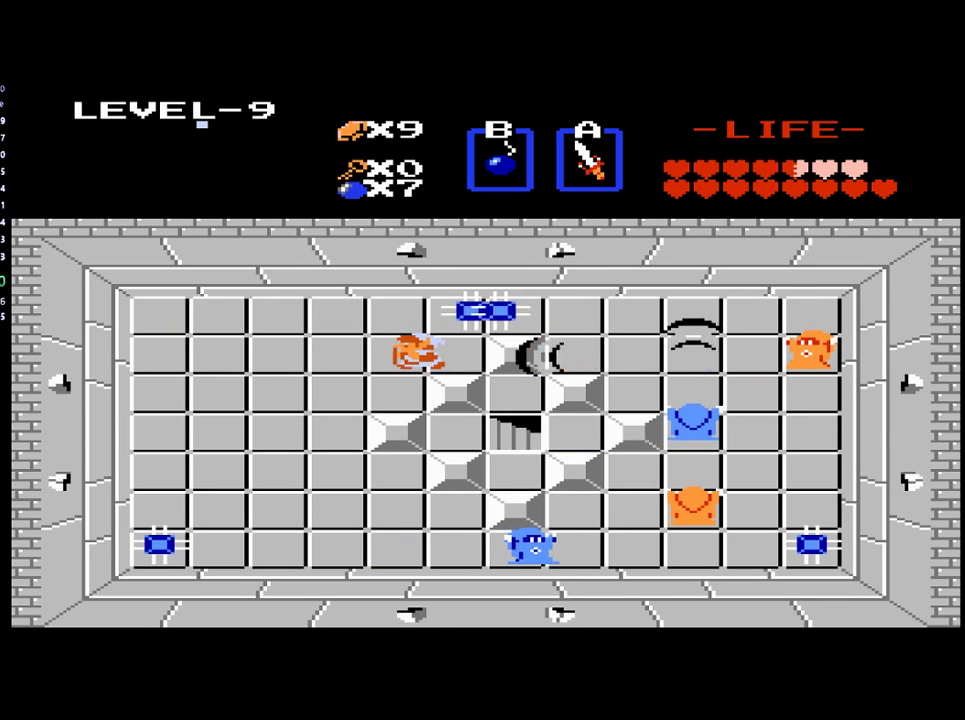
{"buttons": ["DPAD_DOWN"], "events": [[367, "DPAD_DOWN", "down"], [400, "DPAD_LEFT", "up"]]}
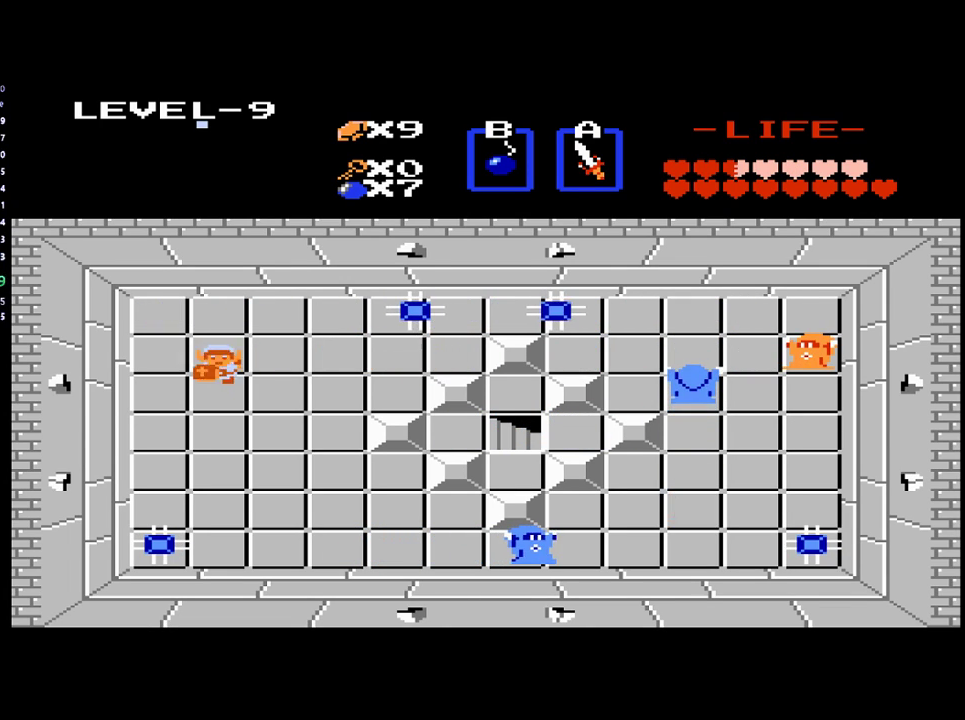
{"buttons": [], "events": [[267, "DPAD_LEFT", "down"], [300, "DPAD_DOWN", "up"], [400, "A", "down"], [400, "DPAD_LEFT", "up"], [500, "A", "up"]]}
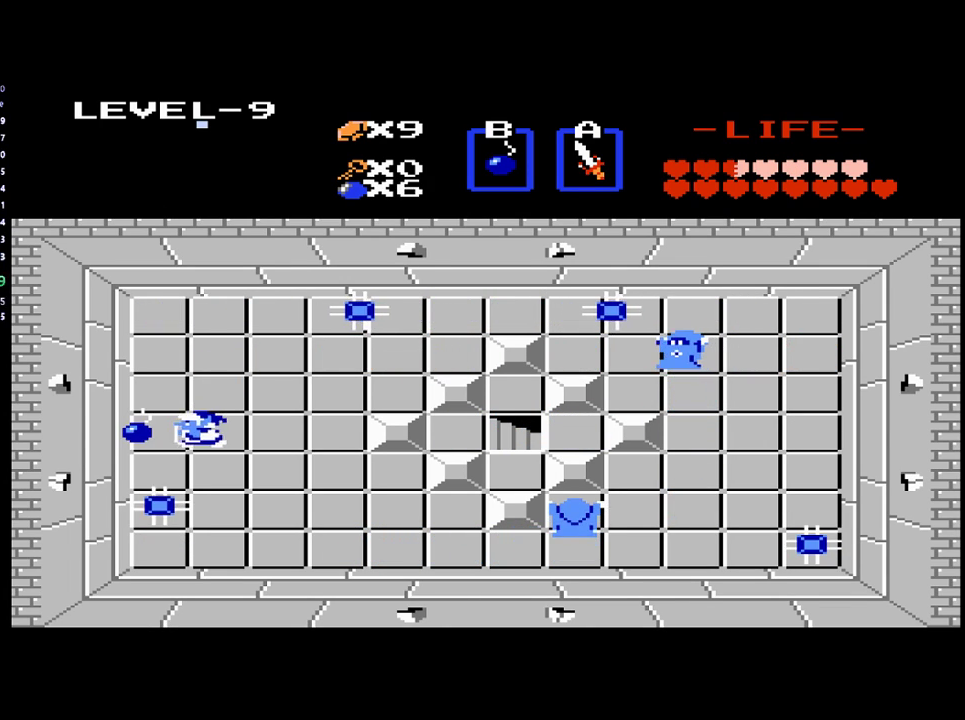
{"buttons": [], "events": [[67, "DPAD_RIGHT", "down"], [267, "DPAD_RIGHT", "up"]]}
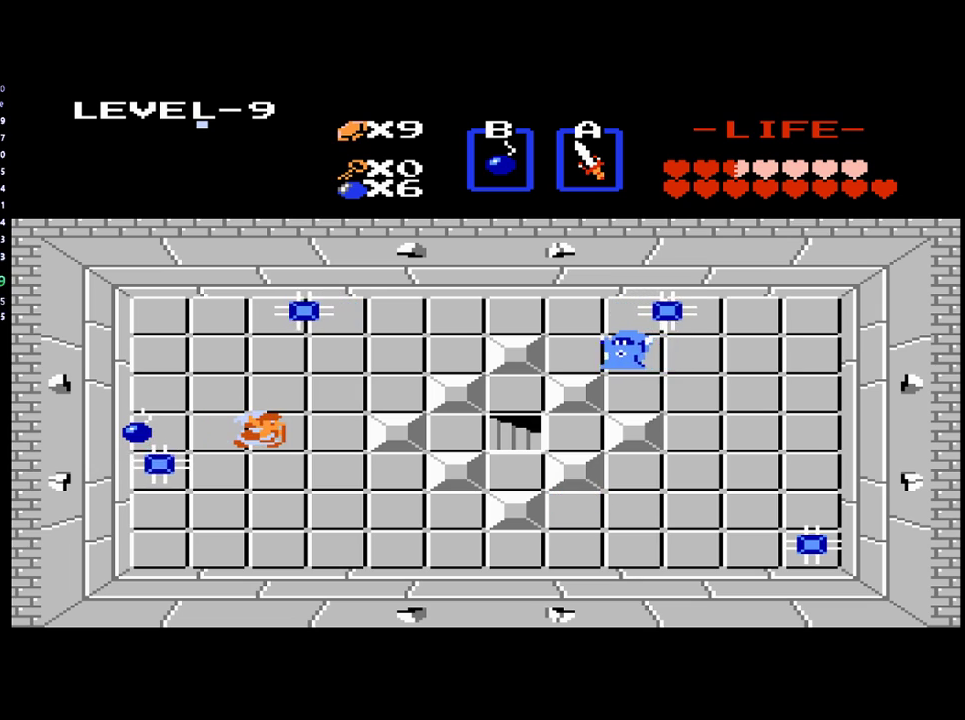
{"buttons": ["DPAD_LEFT"], "events": [[200, "DPAD_LEFT", "down"]]}
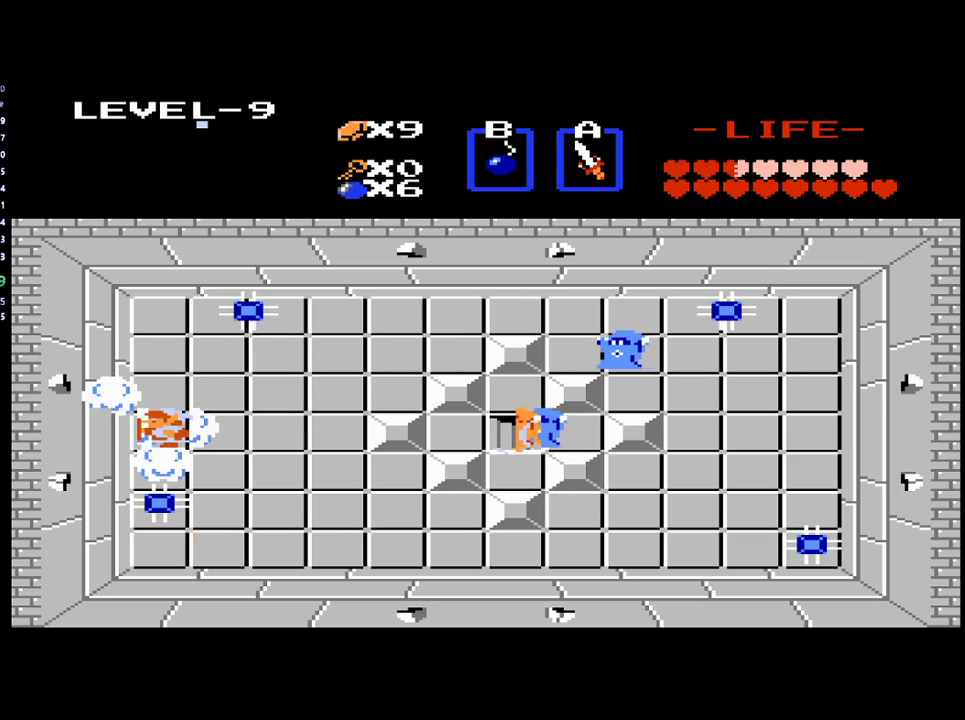
{"buttons": ["DPAD_LEFT"], "events": []}
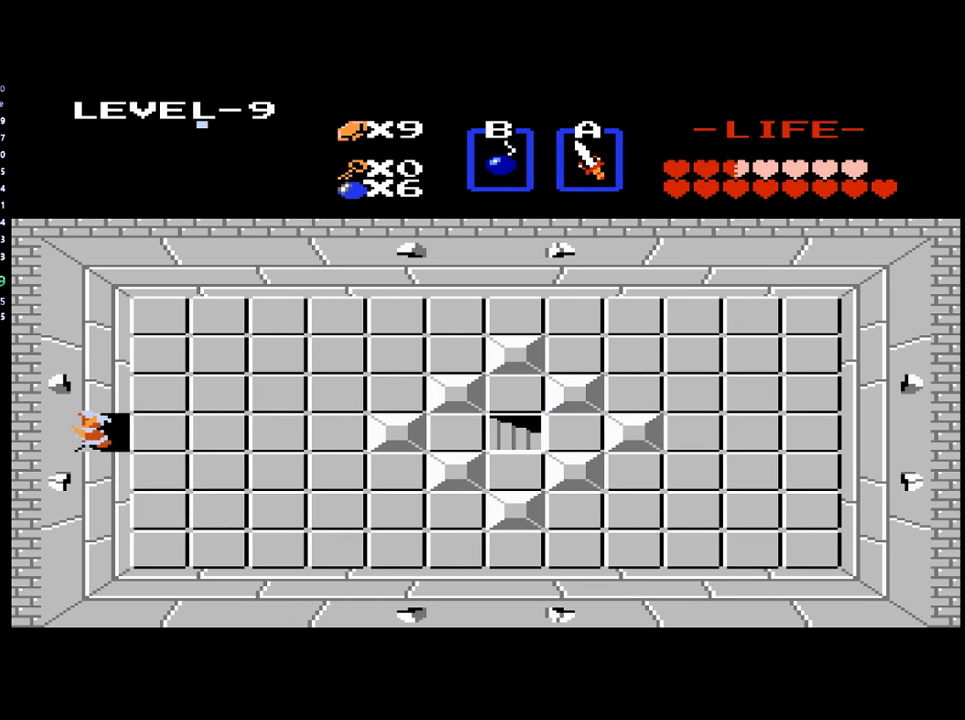
{"buttons": ["DPAD_LEFT"], "events": []}
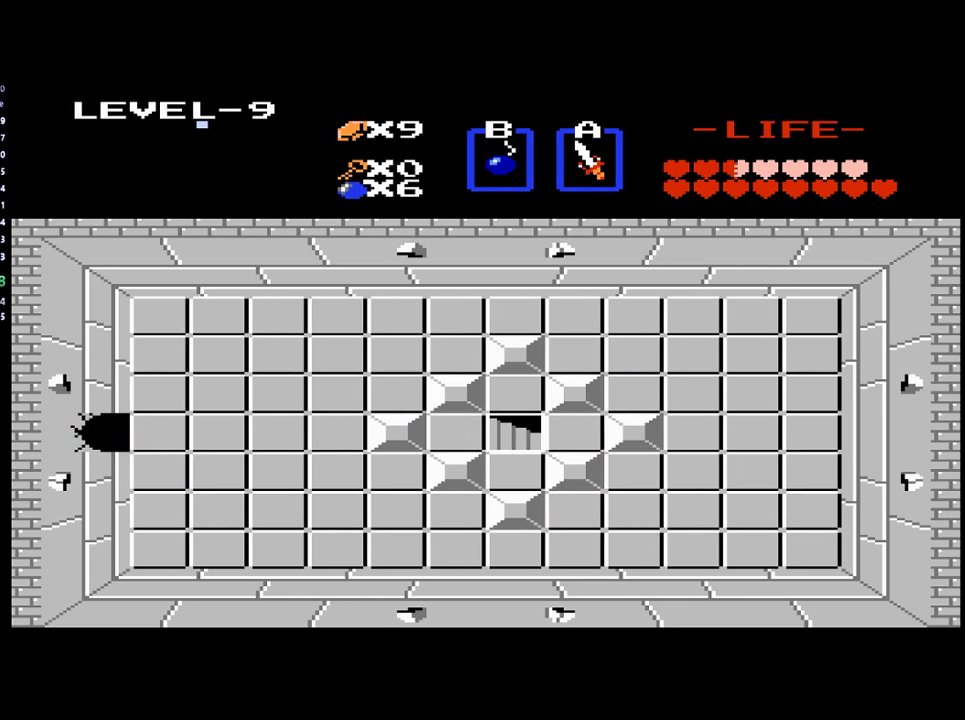
{"buttons": ["DPAD_LEFT"], "events": []}
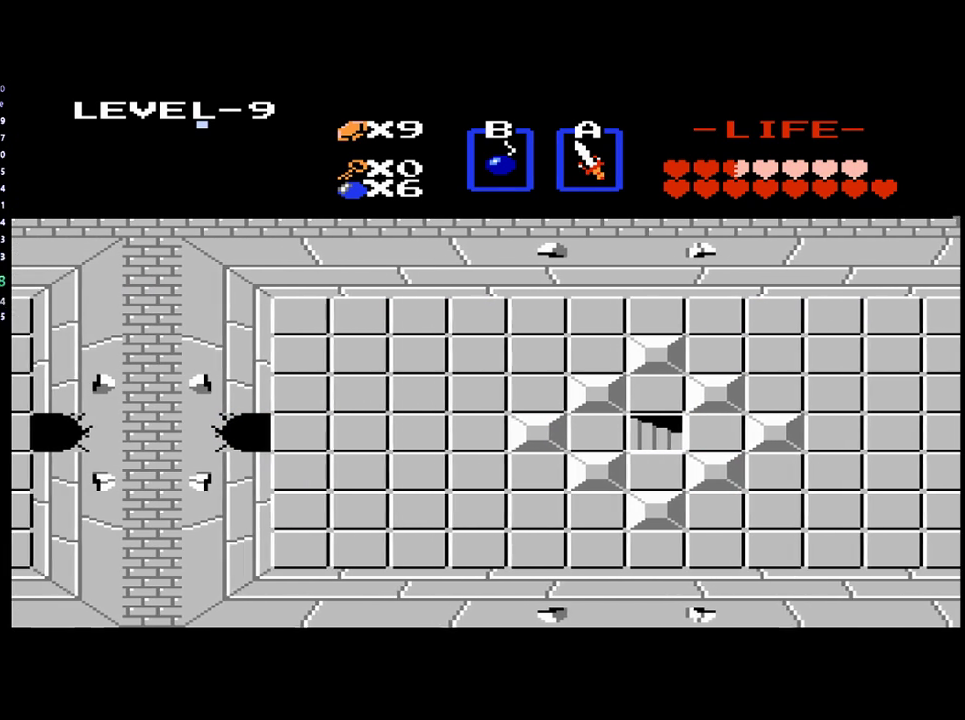
{"buttons": [], "events": [[333, "DPAD_LEFT", "up"]]}
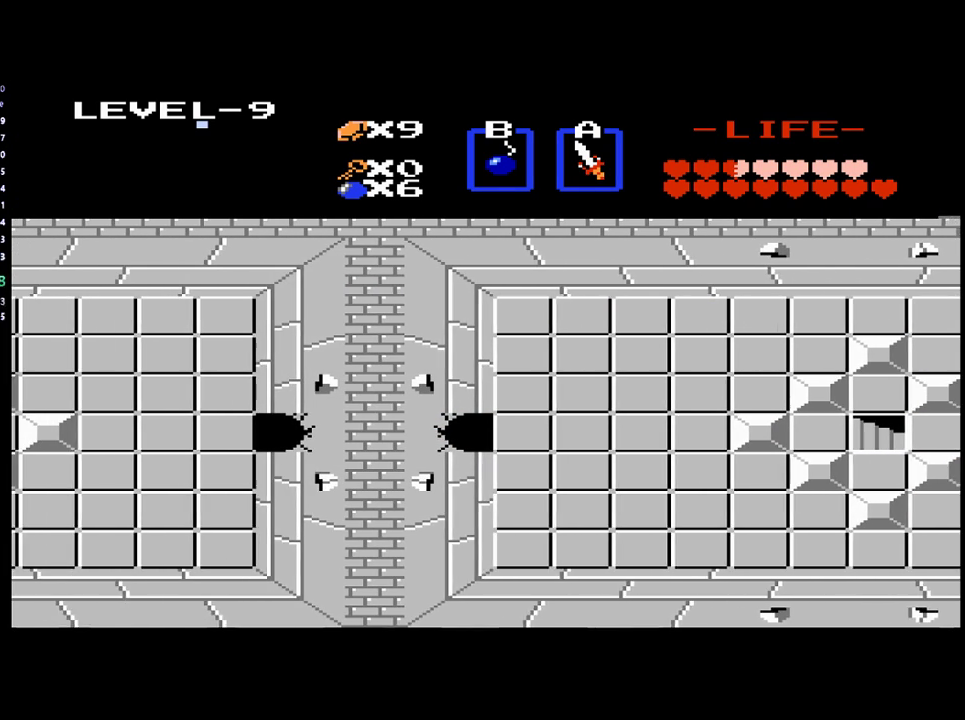
{"buttons": ["DPAD_LEFT"], "events": [[367, "DPAD_LEFT", "down"]]}
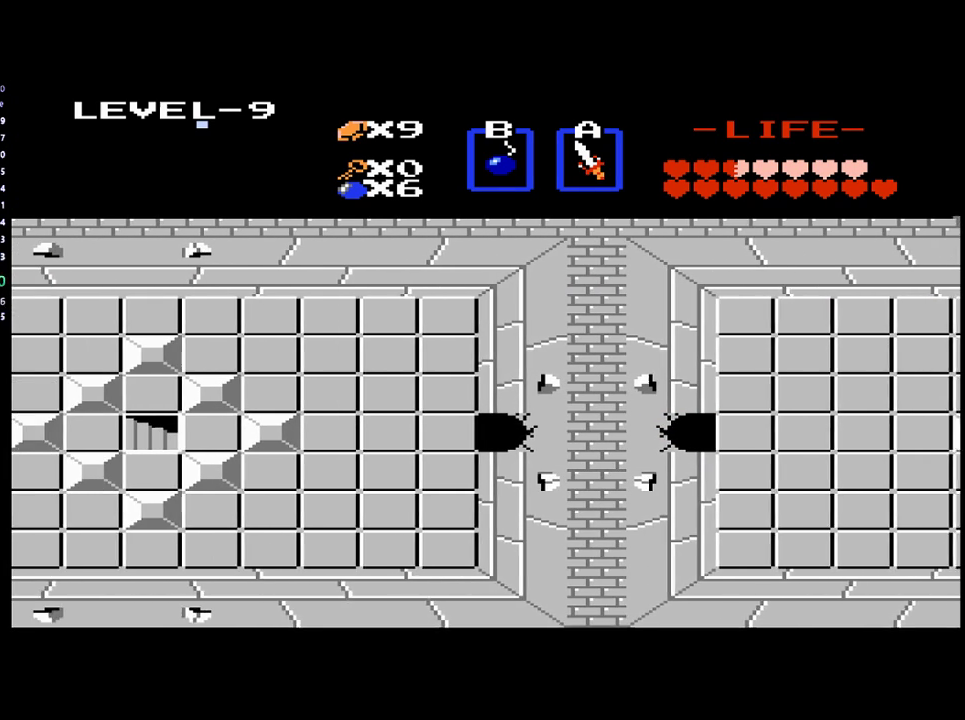
{"buttons": ["DPAD_LEFT"], "events": [[133, "DPAD_LEFT", "up"], [367, "DPAD_LEFT", "down"]]}
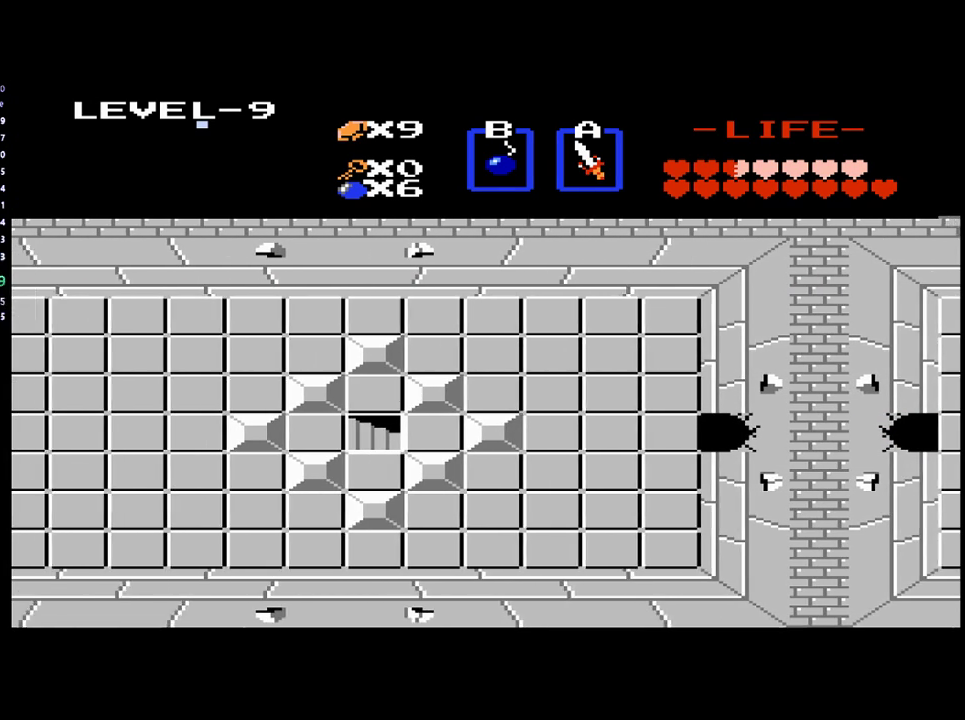
{"buttons": ["DPAD_LEFT"], "events": []}
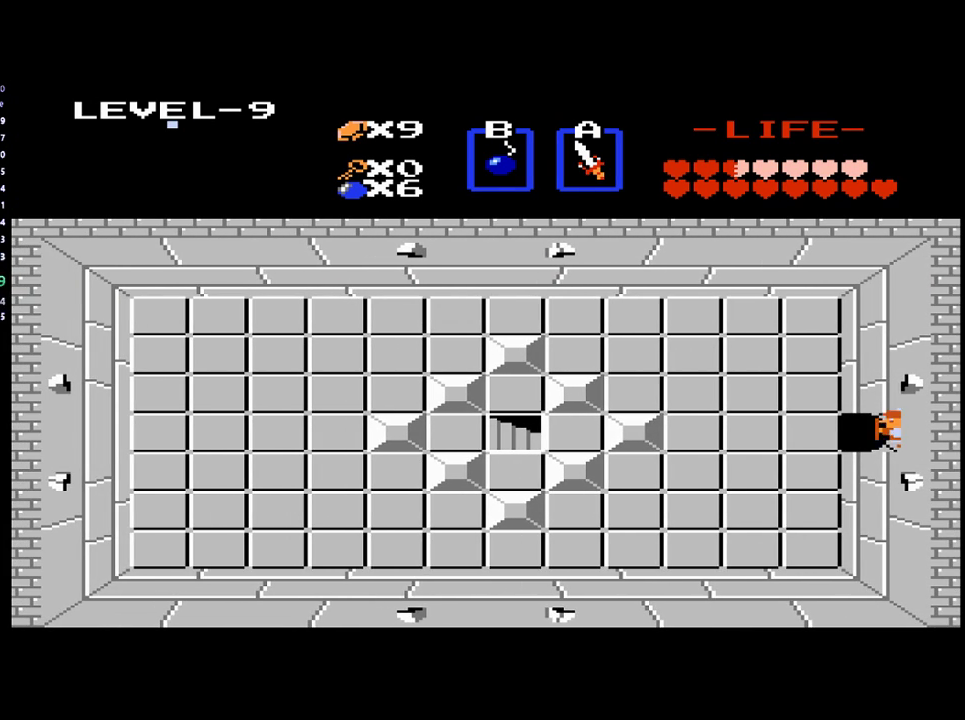
{"buttons": ["DPAD_DOWN"], "events": [[367, "DPAD_DOWN", "down"], [367, "DPAD_LEFT", "up"]]}
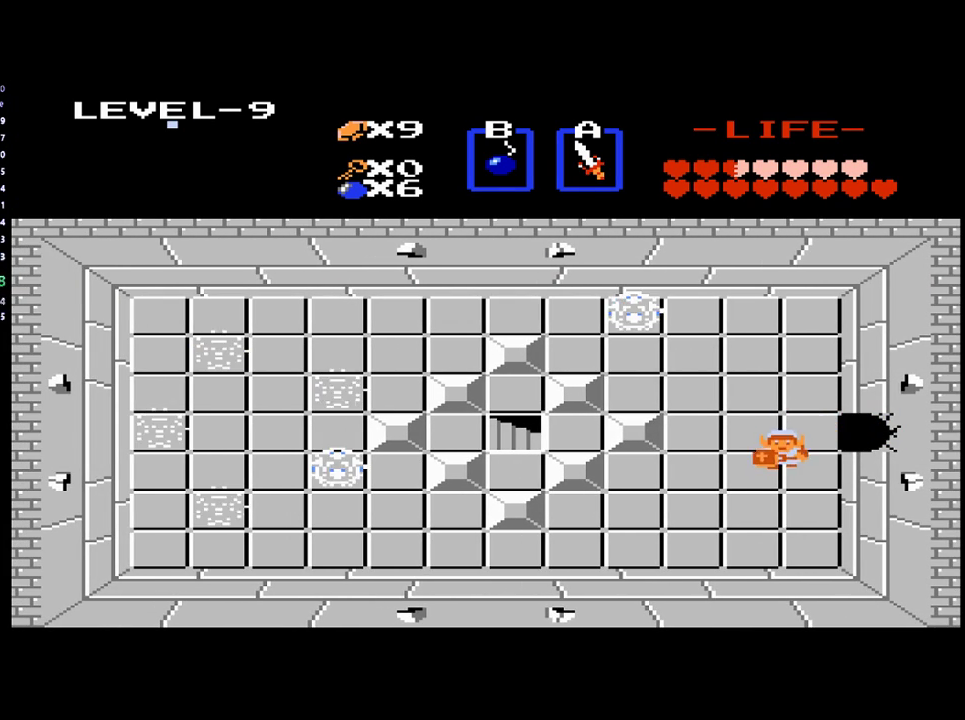
{"buttons": ["DPAD_LEFT"], "events": [[133, "DPAD_DOWN", "up"], [133, "DPAD_LEFT", "down"]]}
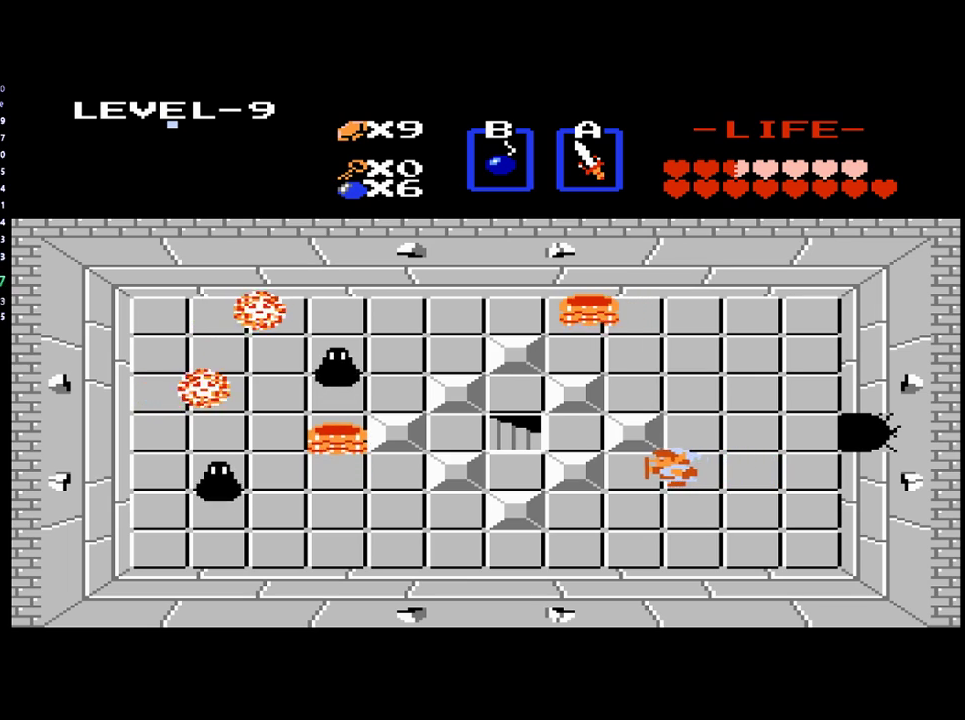
{"buttons": ["DPAD_UP"], "events": [[100, "DPAD_LEFT", "up"], [133, "DPAD_DOWN", "down"], [300, "DPAD_DOWN", "up"], [400, "DPAD_UP", "down"]]}
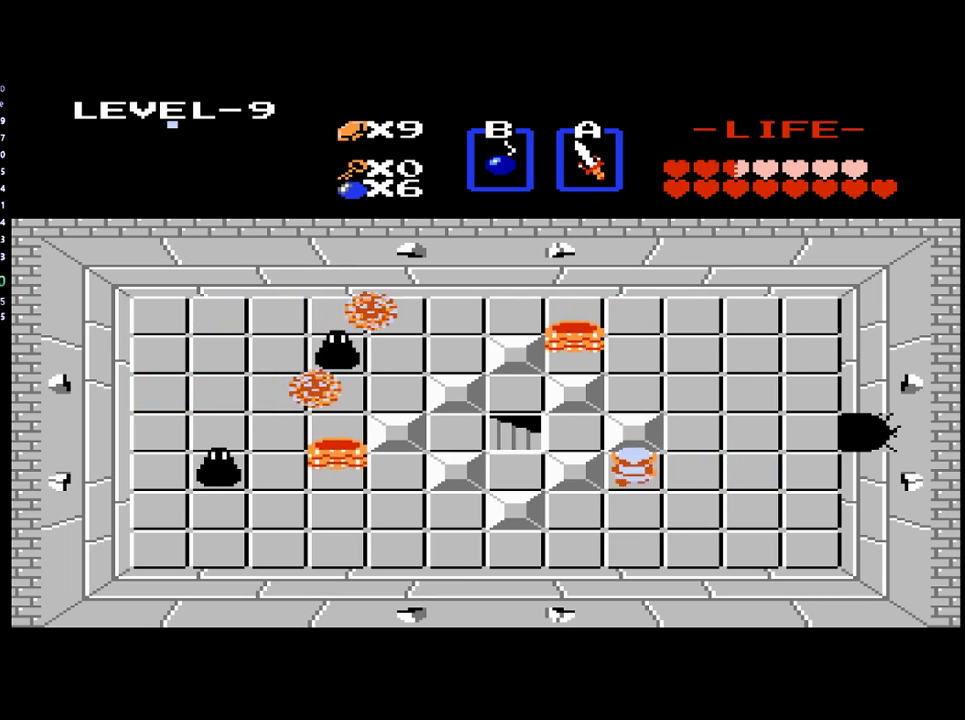
{"buttons": ["DPAD_UP"], "events": [[67, "DPAD_UP", "up"], [133, "B", "down"], [133, "DPAD_RIGHT", "down"], [200, "B", "up"], [233, "DPAD_RIGHT", "up"], [267, "DPAD_UP", "down"]]}
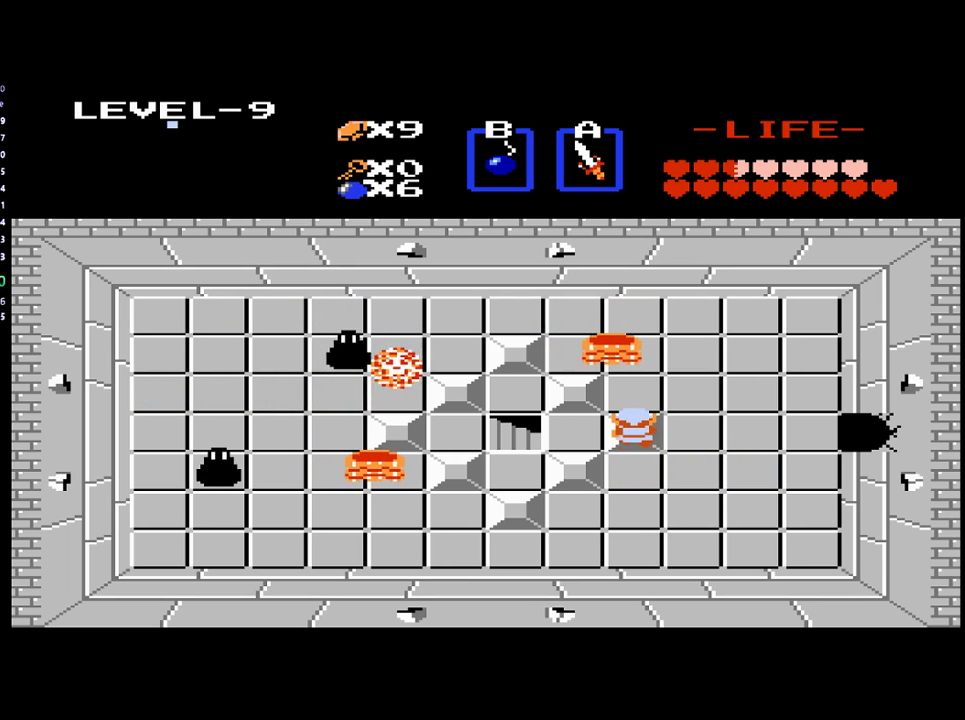
{"buttons": ["DPAD_LEFT"], "events": [[133, "DPAD_LEFT", "down"], [133, "DPAD_UP", "up"]]}